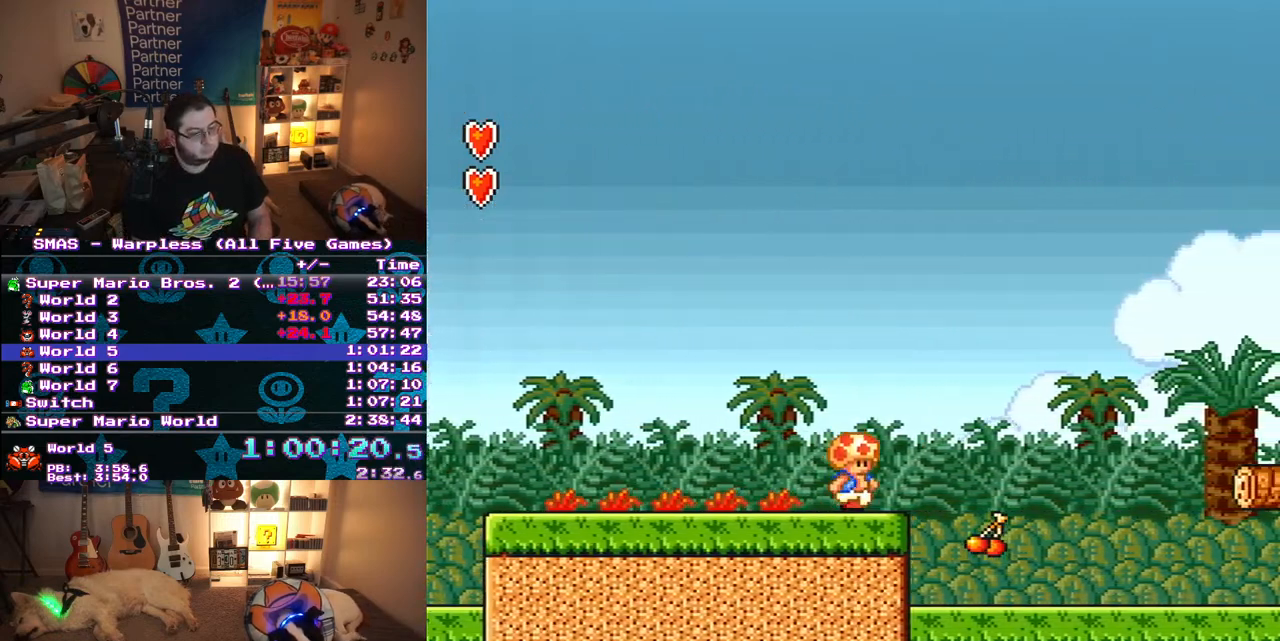
Gameplay with a controller (Nintendo layout); each line is a JSON object with the inputs held at the frame after it. "events" lists button and stick changes between this image and that frame as [ms after this image, input, new state], when the widget could be followed in between. Not read: L3 R3.
{"buttons": ["B", "Y", "DPAD_RIGHT"], "events": [[500, "B", "down"]]}
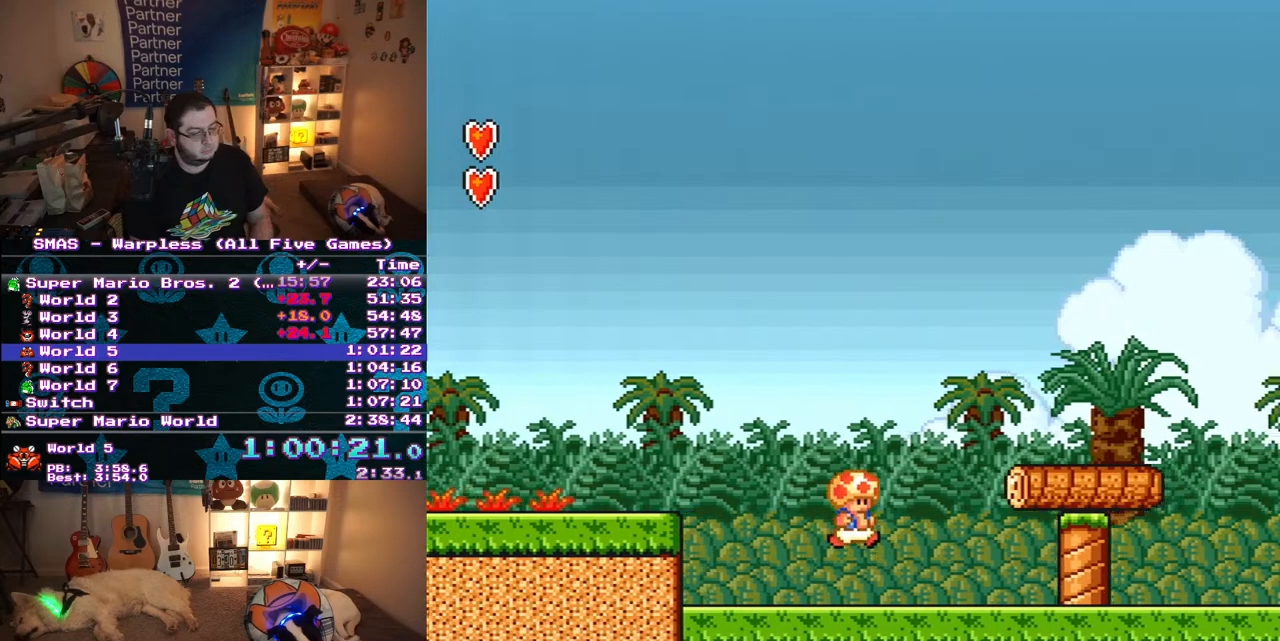
{"buttons": ["Y", "DPAD_RIGHT"], "events": [[350, "B", "up"]]}
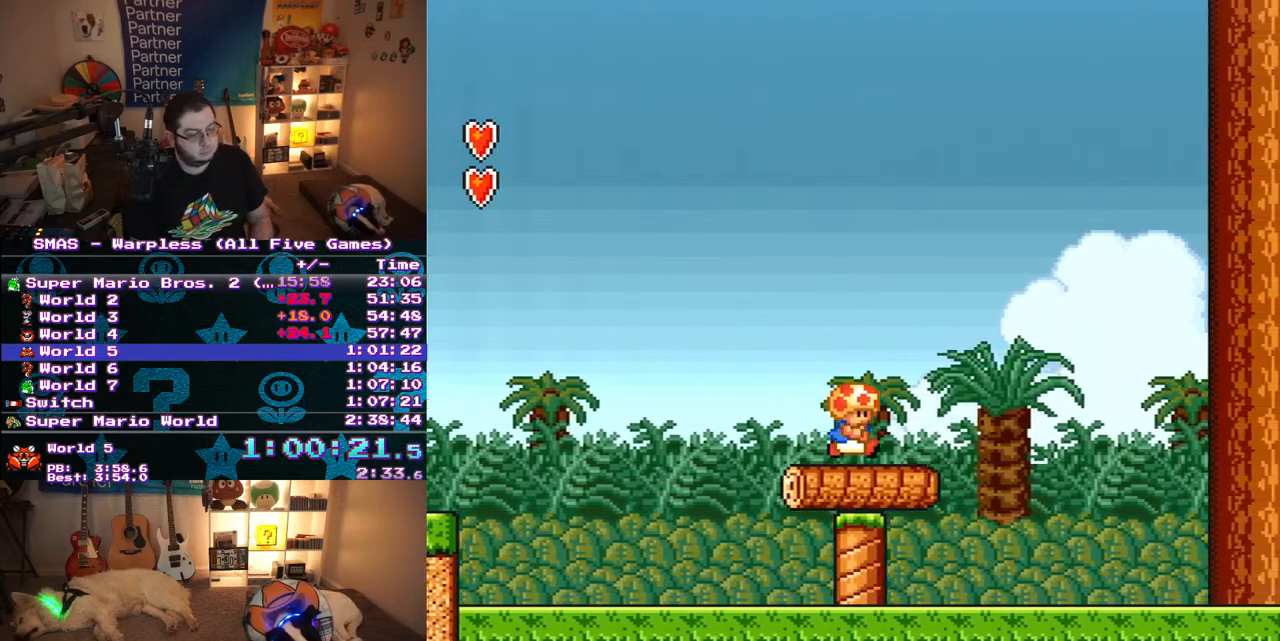
{"buttons": ["Y", "DPAD_RIGHT"], "events": []}
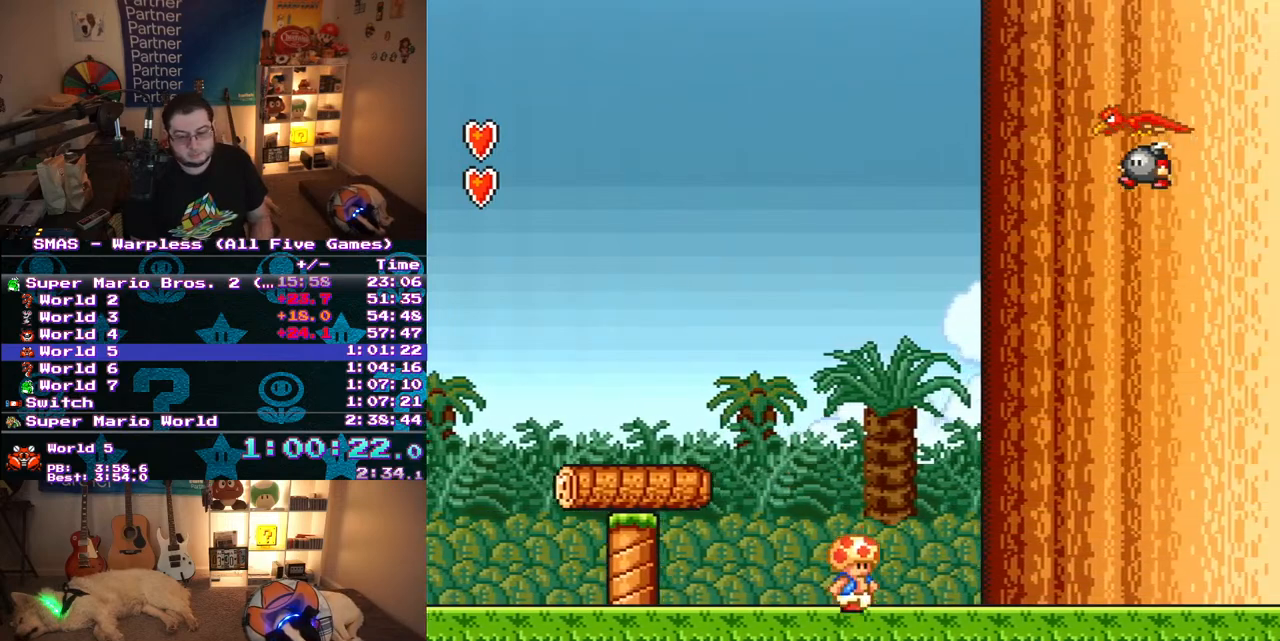
{"buttons": ["Y", "DPAD_RIGHT"], "events": []}
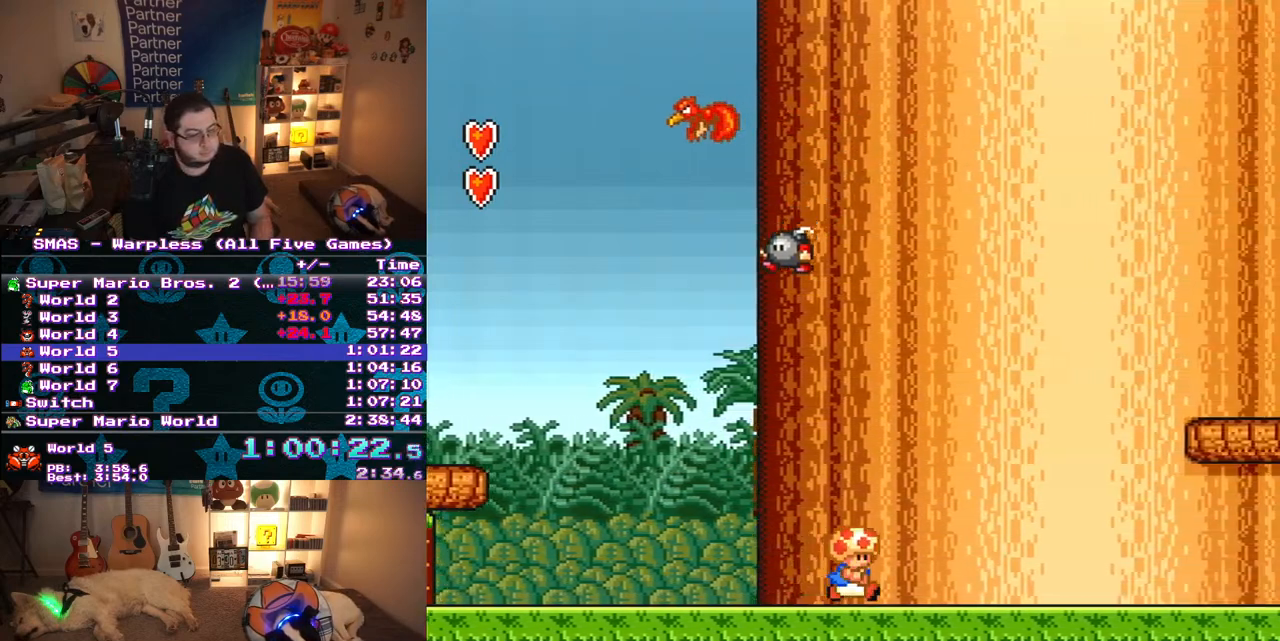
{"buttons": ["Y", "DPAD_RIGHT"], "events": []}
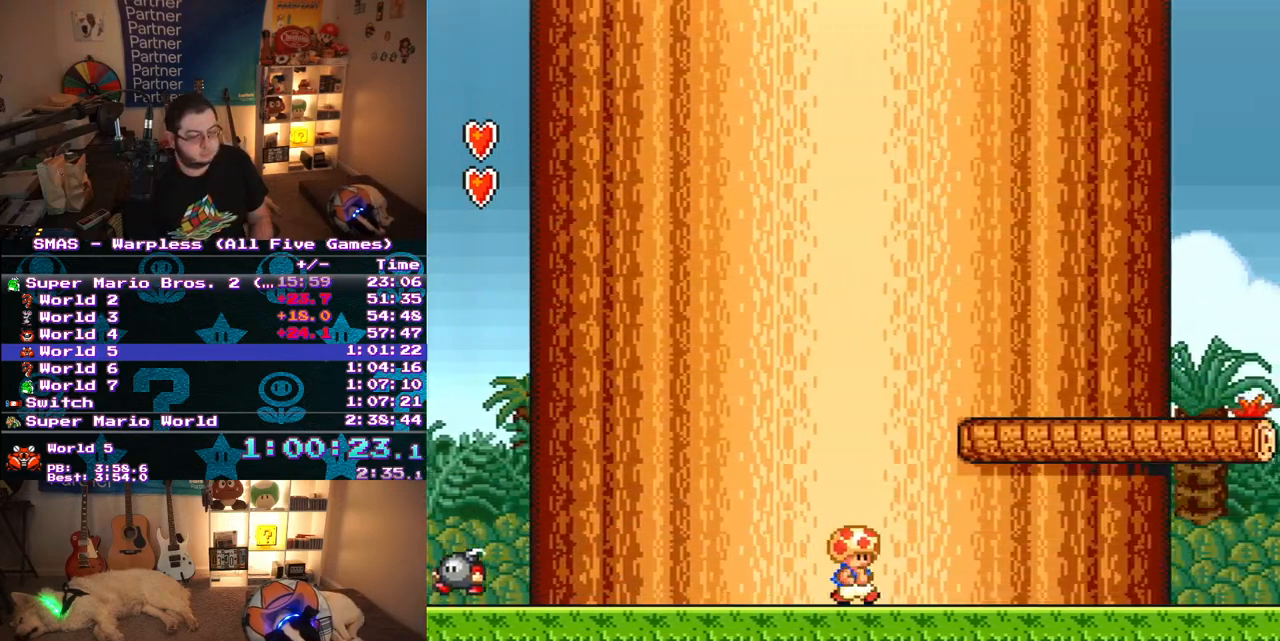
{"buttons": ["Y", "DPAD_RIGHT"], "events": [[367, "B", "down"], [450, "B", "up"]]}
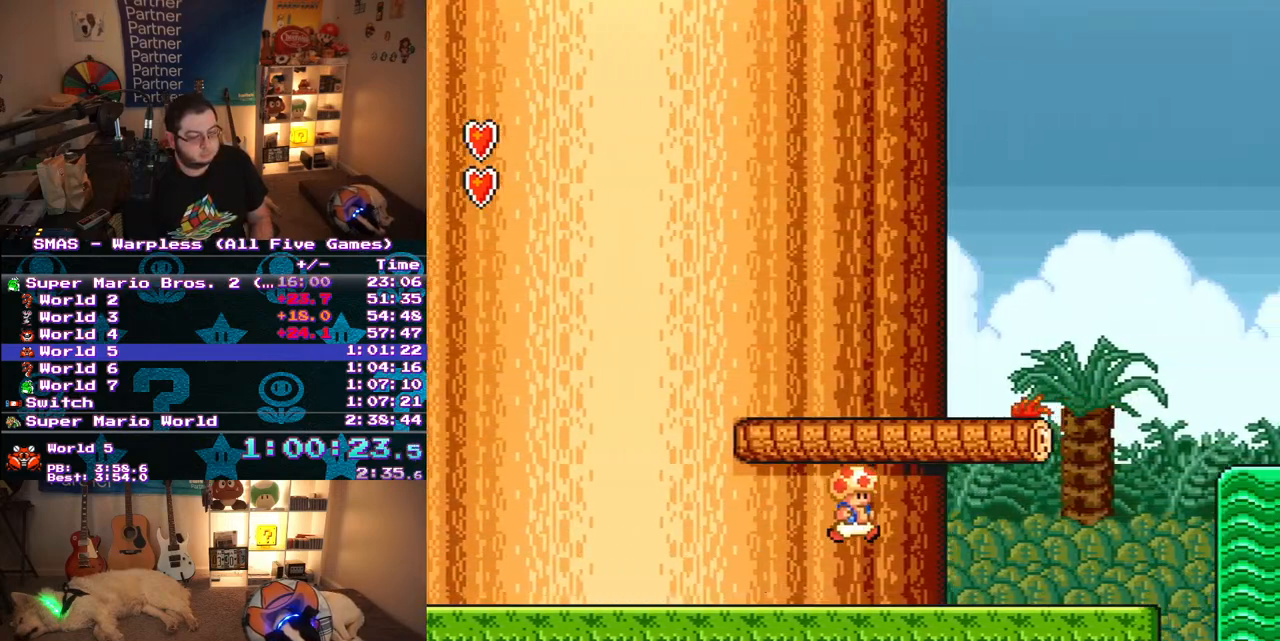
{"buttons": ["Y", "DPAD_RIGHT"], "events": [[217, "B", "down"], [317, "B", "up"]]}
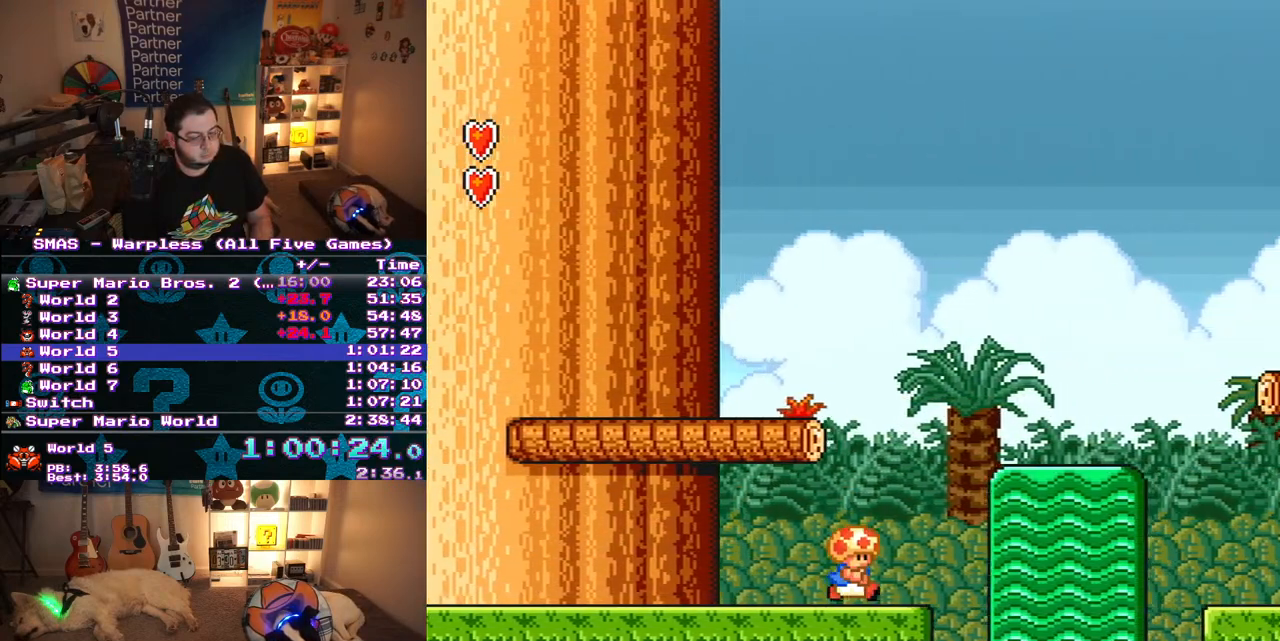
{"buttons": ["Y", "DPAD_RIGHT"], "events": [[83, "B", "down"], [400, "B", "up"]]}
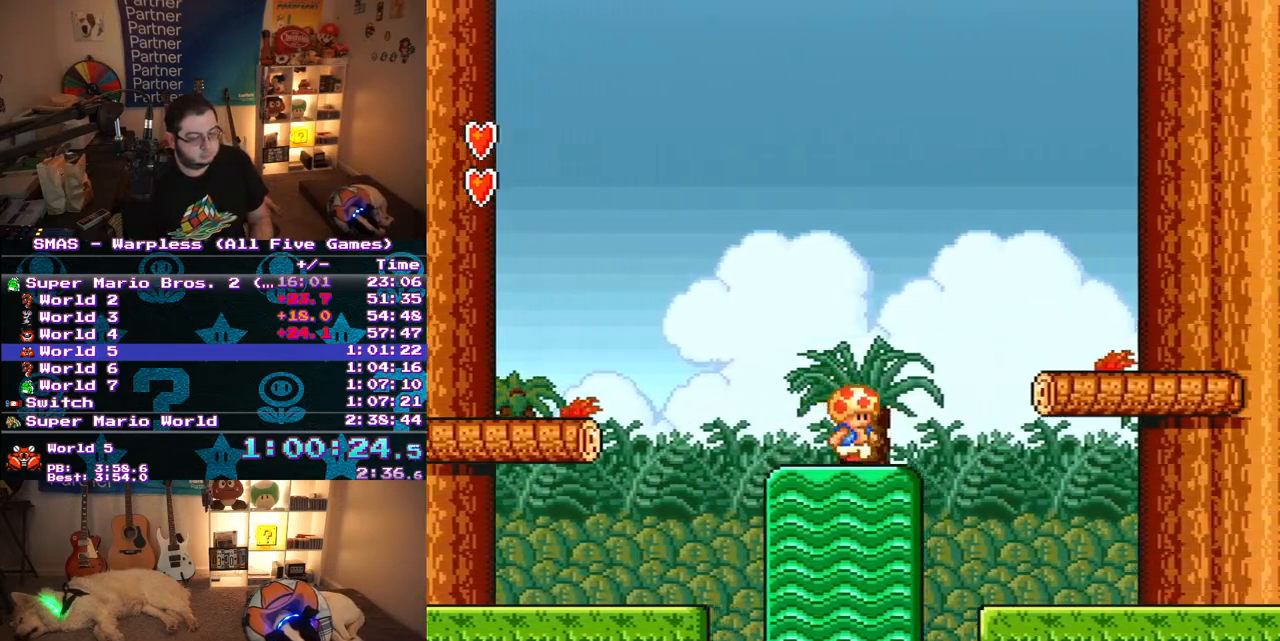
{"buttons": ["Y", "DPAD_RIGHT"], "events": []}
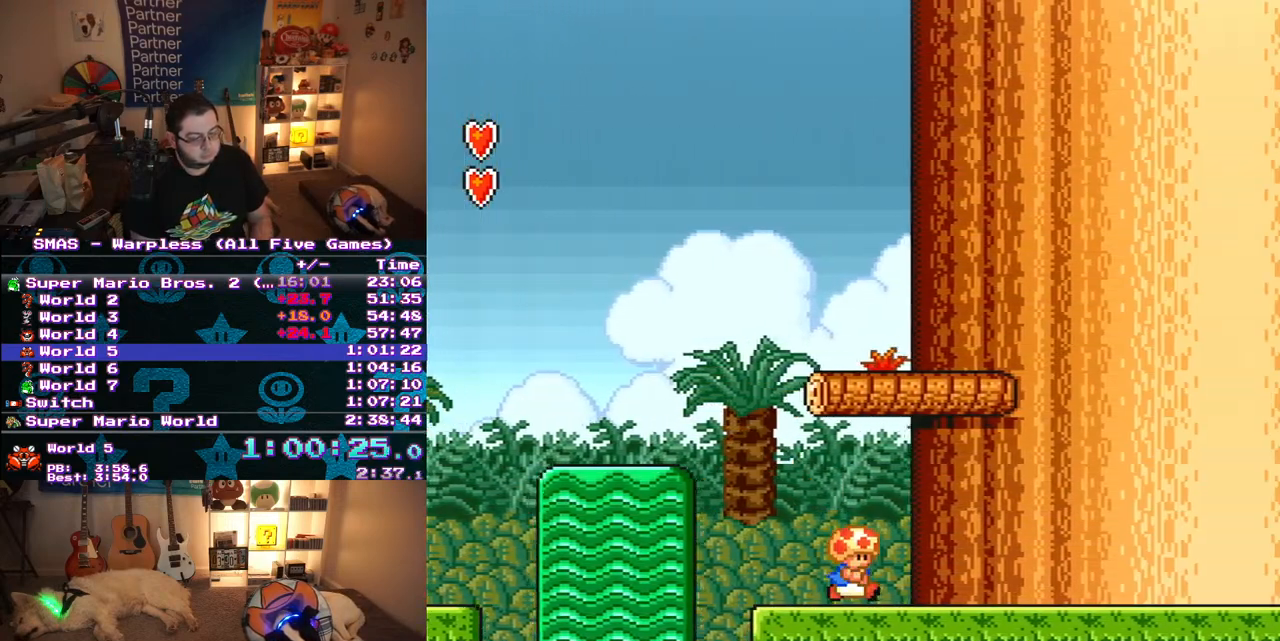
{"buttons": ["Y", "DPAD_RIGHT"], "events": []}
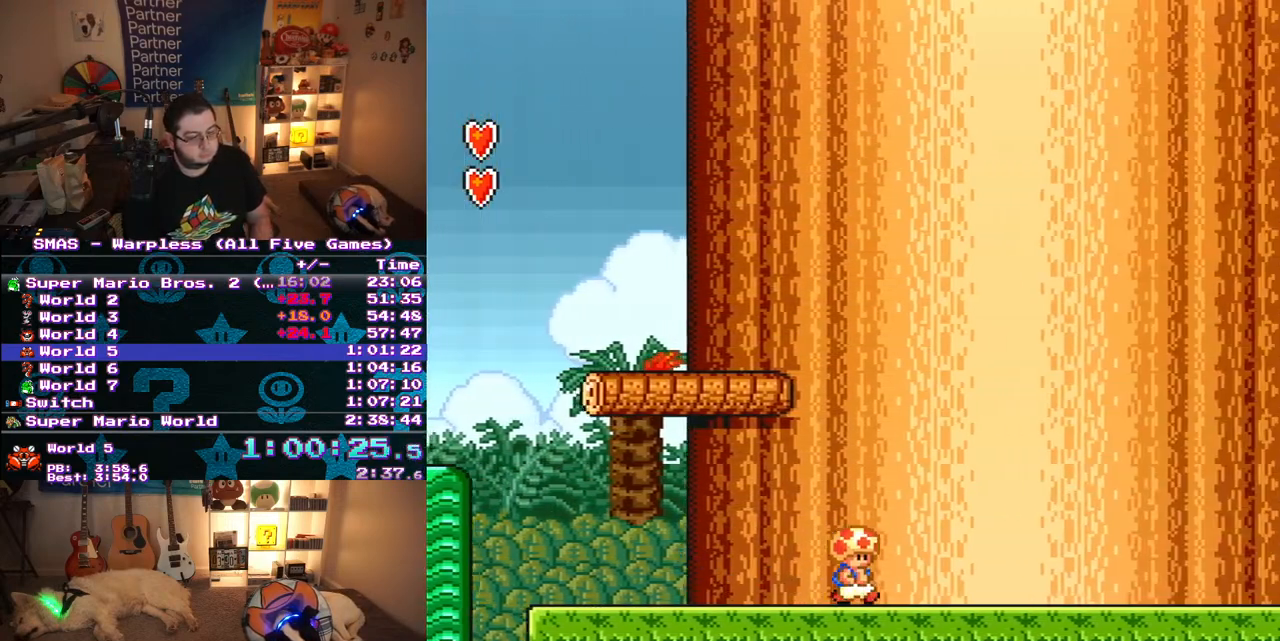
{"buttons": ["Y", "DPAD_RIGHT"], "events": []}
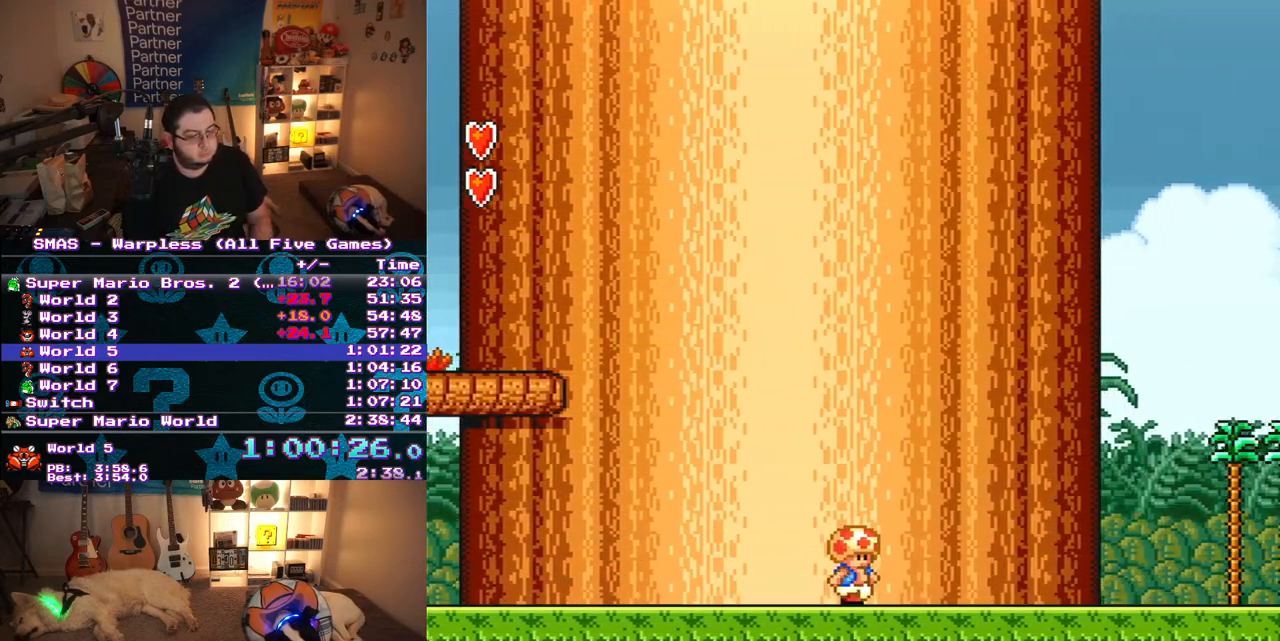
{"buttons": ["Y", "DPAD_RIGHT"], "events": []}
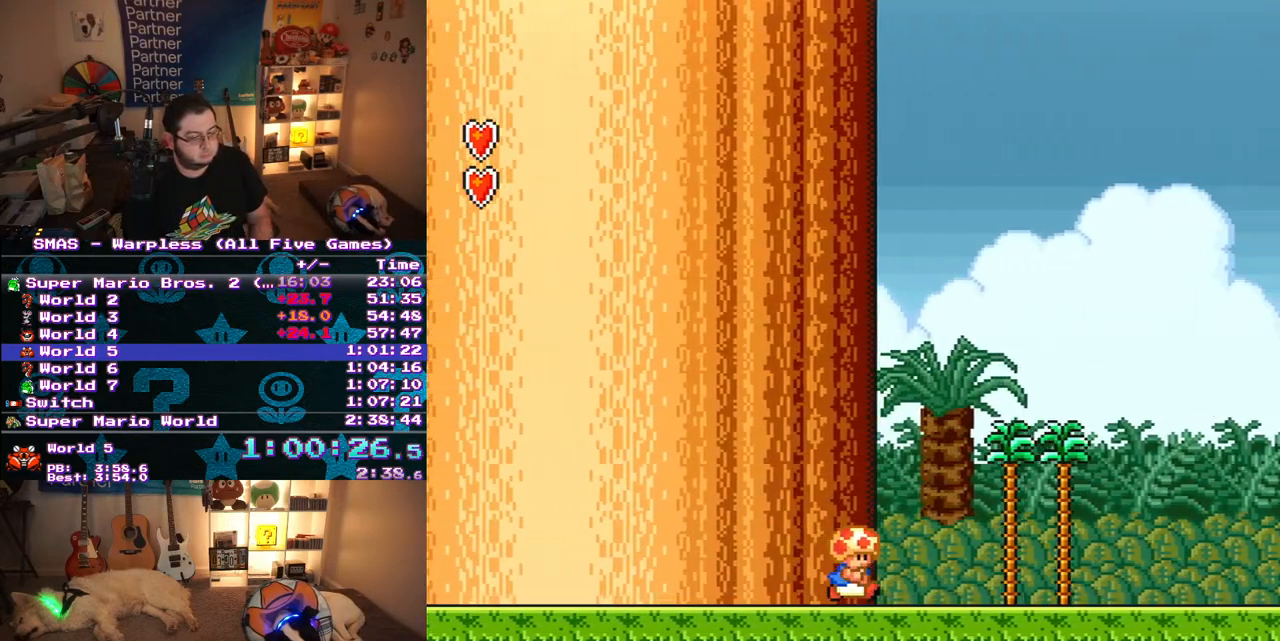
{"buttons": ["Y"], "events": [[367, "DPAD_RIGHT", "up"]]}
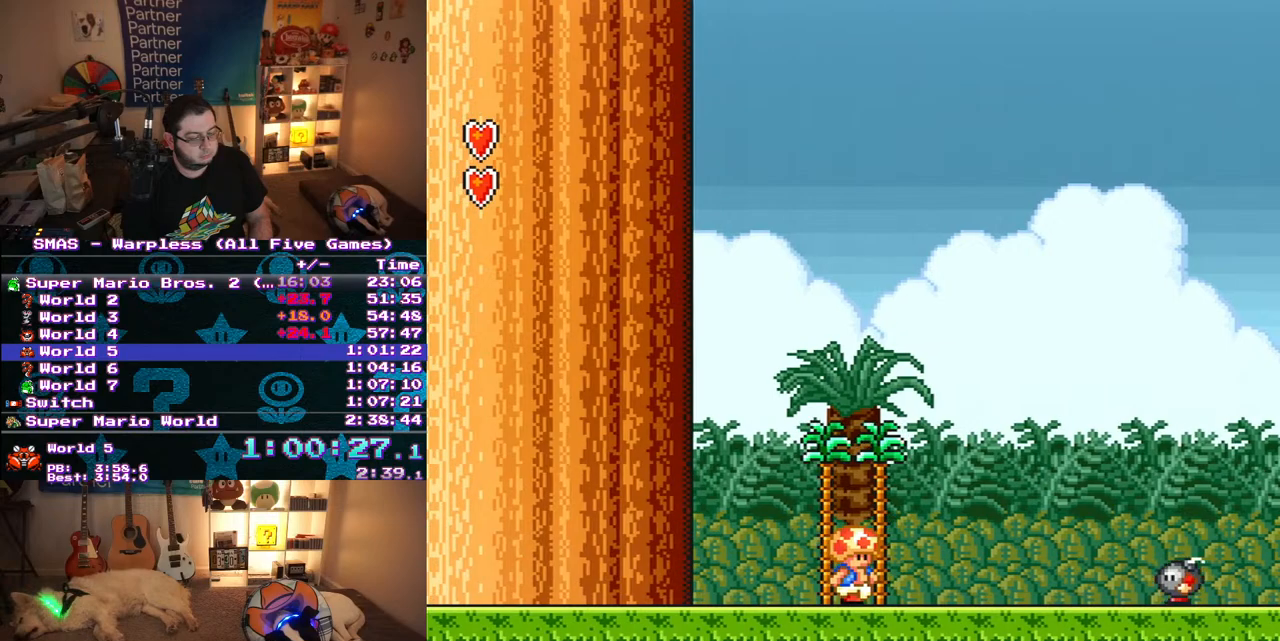
{"buttons": ["Y"], "events": []}
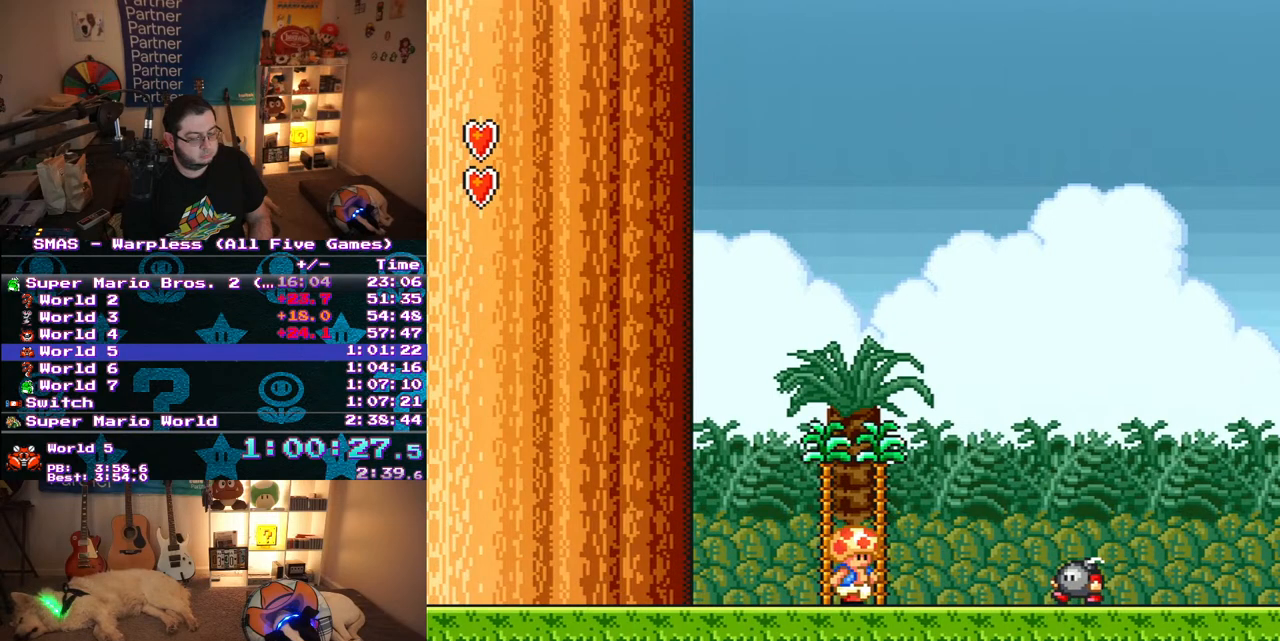
{"buttons": ["Y"], "events": []}
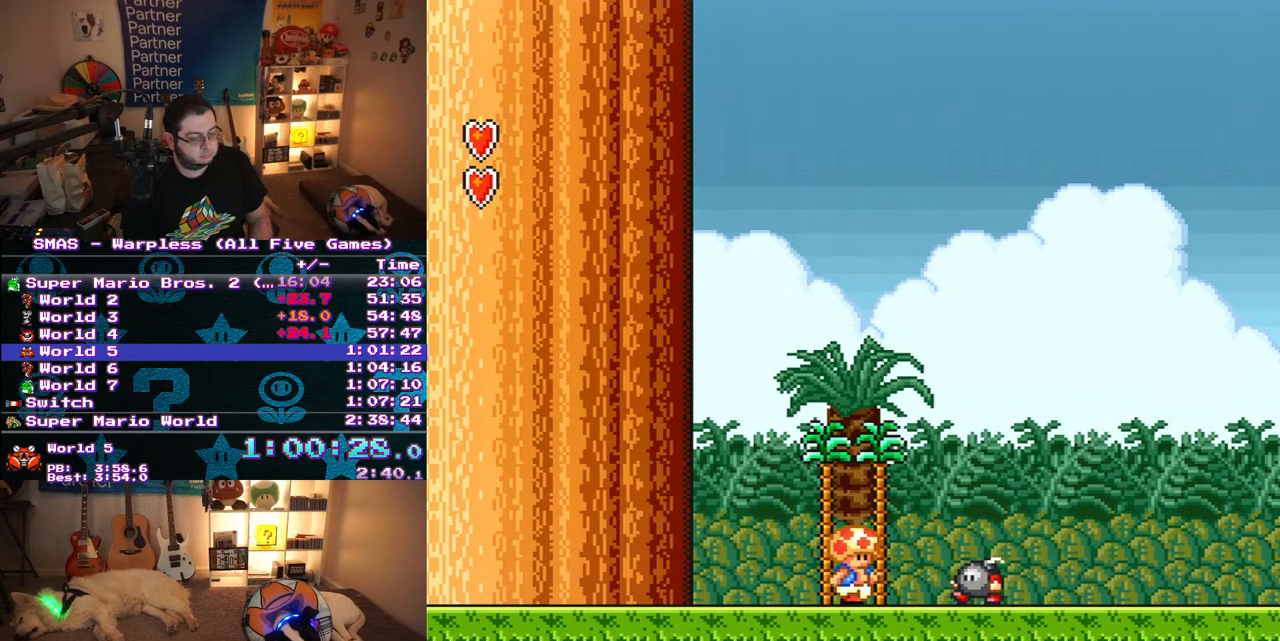
{"buttons": ["Y"], "events": [[183, "B", "down"], [367, "B", "up"]]}
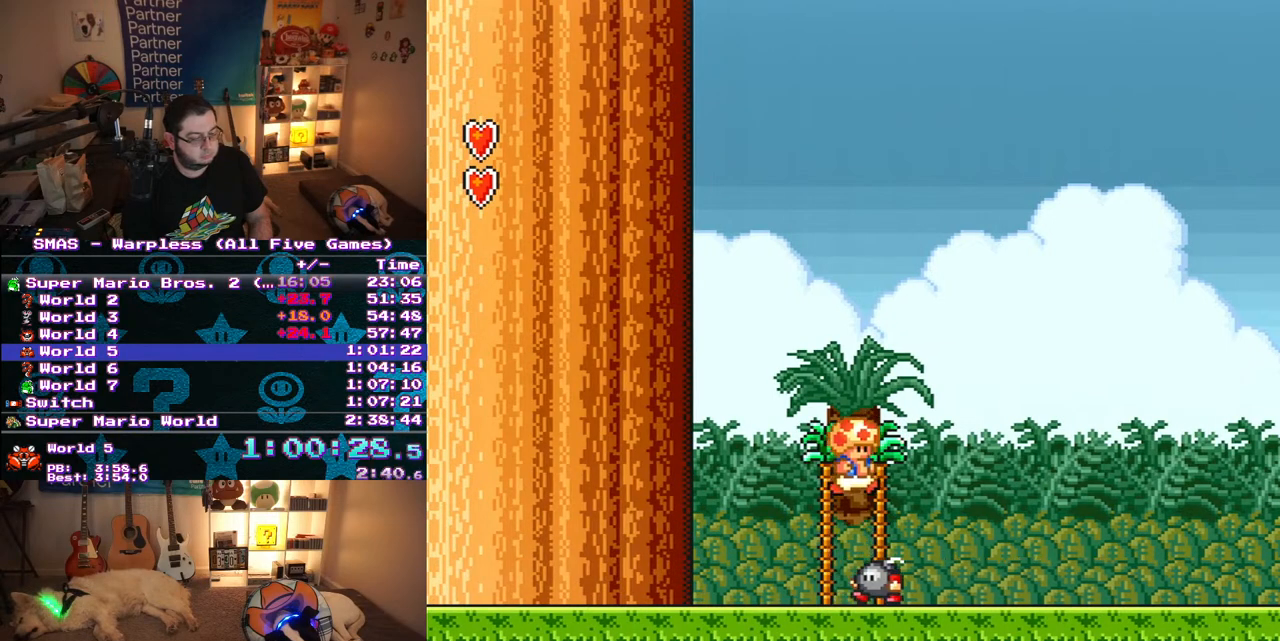
{"buttons": ["Y", "DPAD_RIGHT"], "events": [[67, "Y", "up"], [150, "DPAD_RIGHT", "down"], [183, "Y", "down"]]}
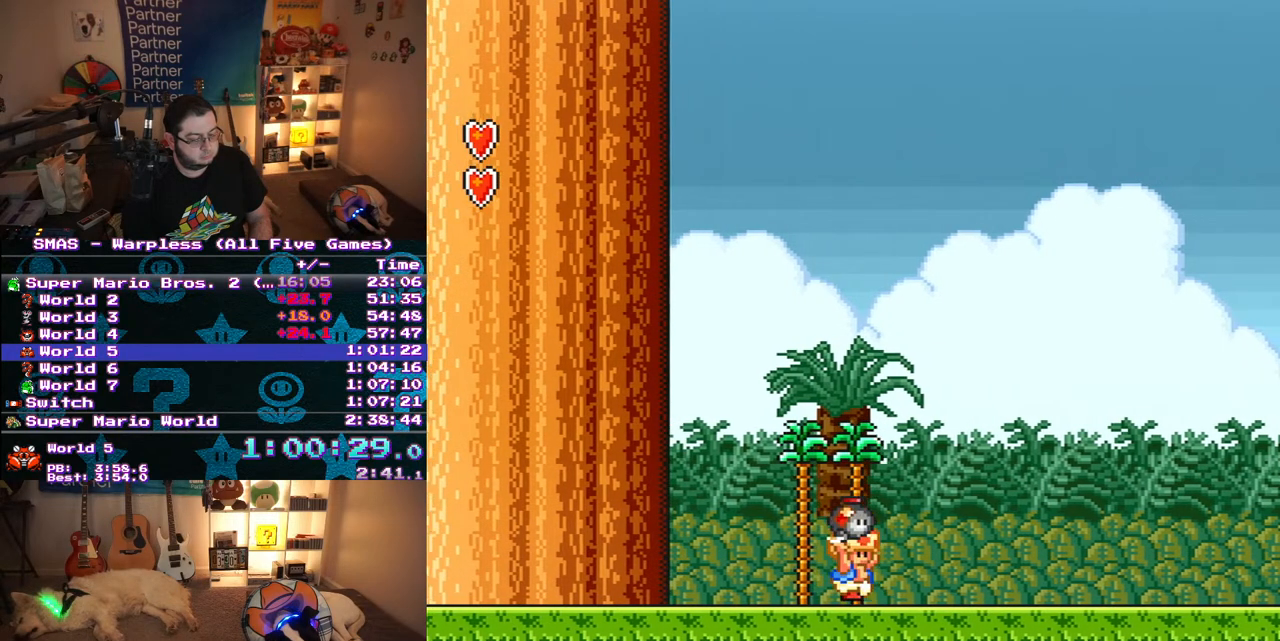
{"buttons": ["Y", "DPAD_RIGHT"], "events": []}
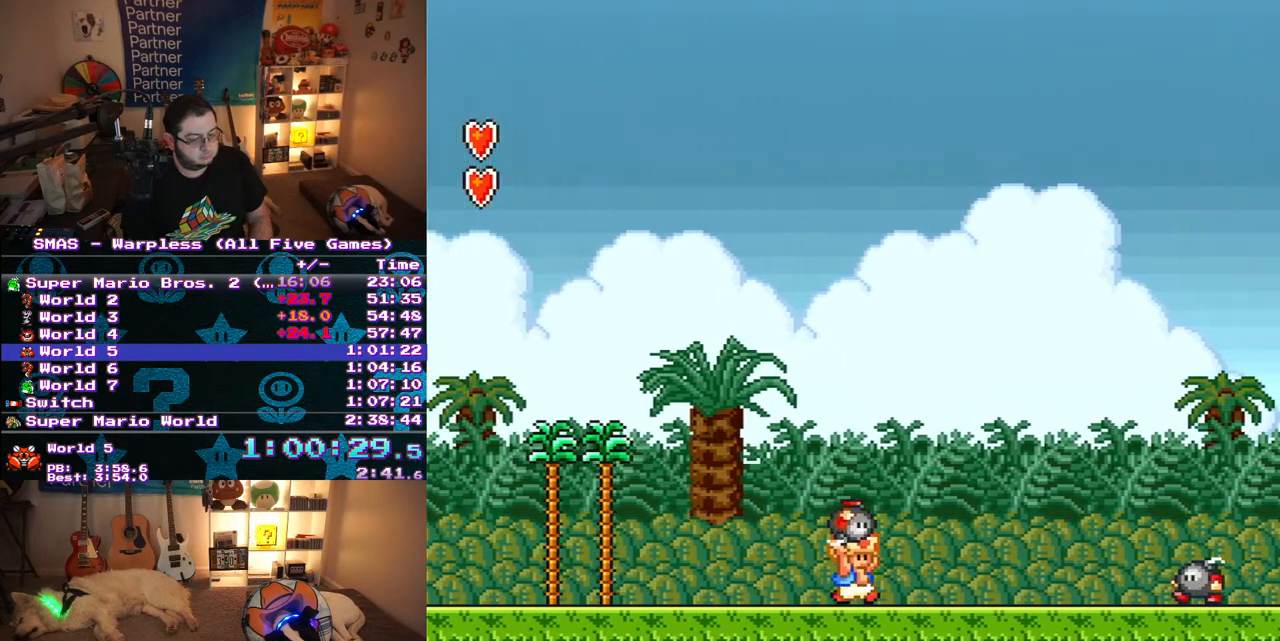
{"buttons": ["B", "Y", "DPAD_UP", "DPAD_RIGHT"], "events": [[333, "B", "down"], [500, "DPAD_UP", "down"]]}
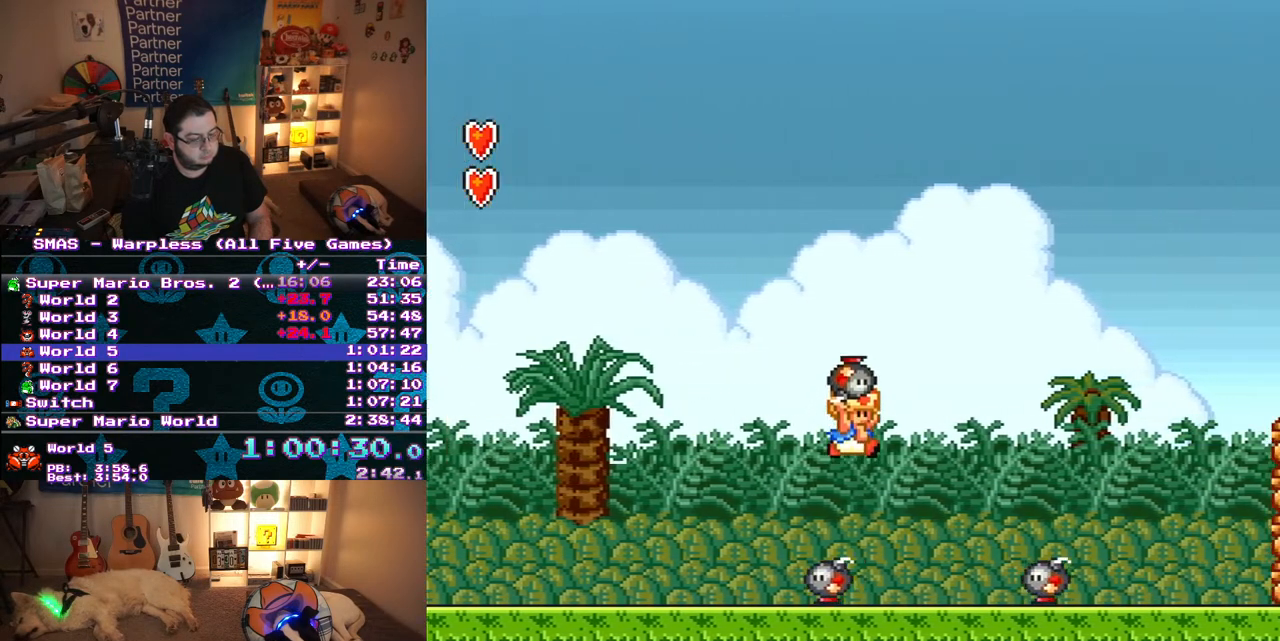
{"buttons": ["Y", "DPAD_UP"], "events": [[117, "B", "up"], [117, "DPAD_RIGHT", "up"], [117, "DPAD_UP", "up"], [117, "Y", "up"], [183, "Y", "down"], [283, "Y", "up"], [350, "DPAD_LEFT", "down"], [433, "DPAD_UP", "down"], [467, "Y", "down"], [500, "DPAD_LEFT", "up"]]}
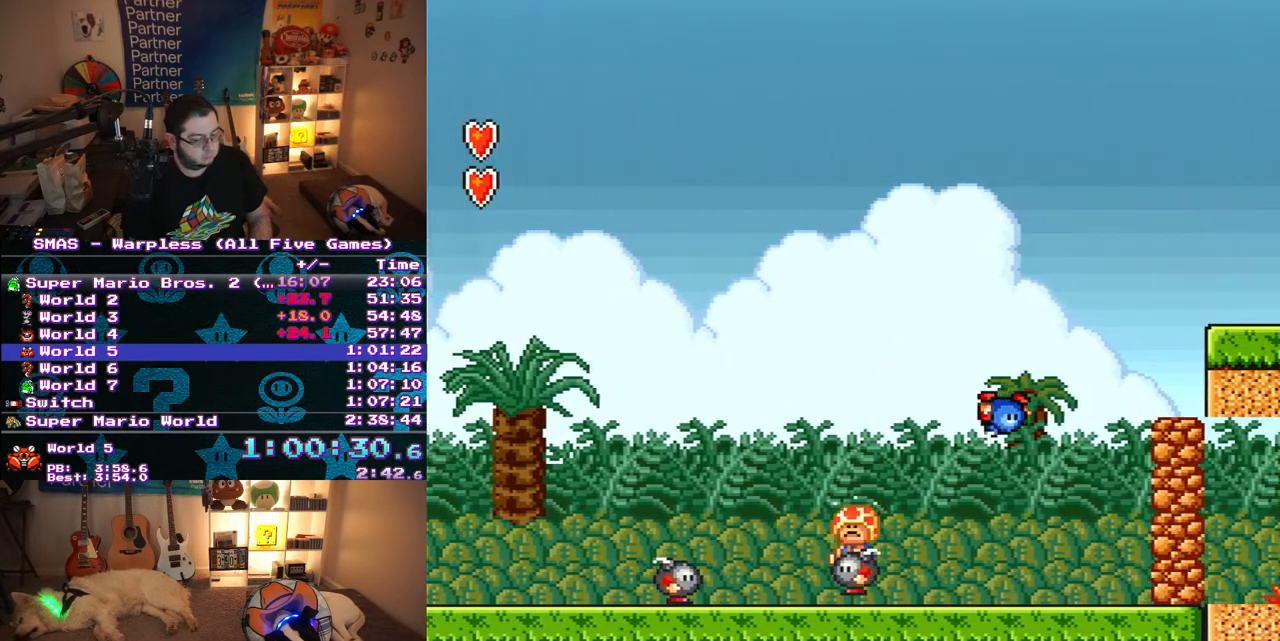
{"buttons": ["Y"], "events": [[17, "DPAD_UP", "up"], [183, "DPAD_RIGHT", "down"], [317, "DPAD_UP", "down"], [367, "DPAD_UP", "up"], [450, "DPAD_RIGHT", "up"]]}
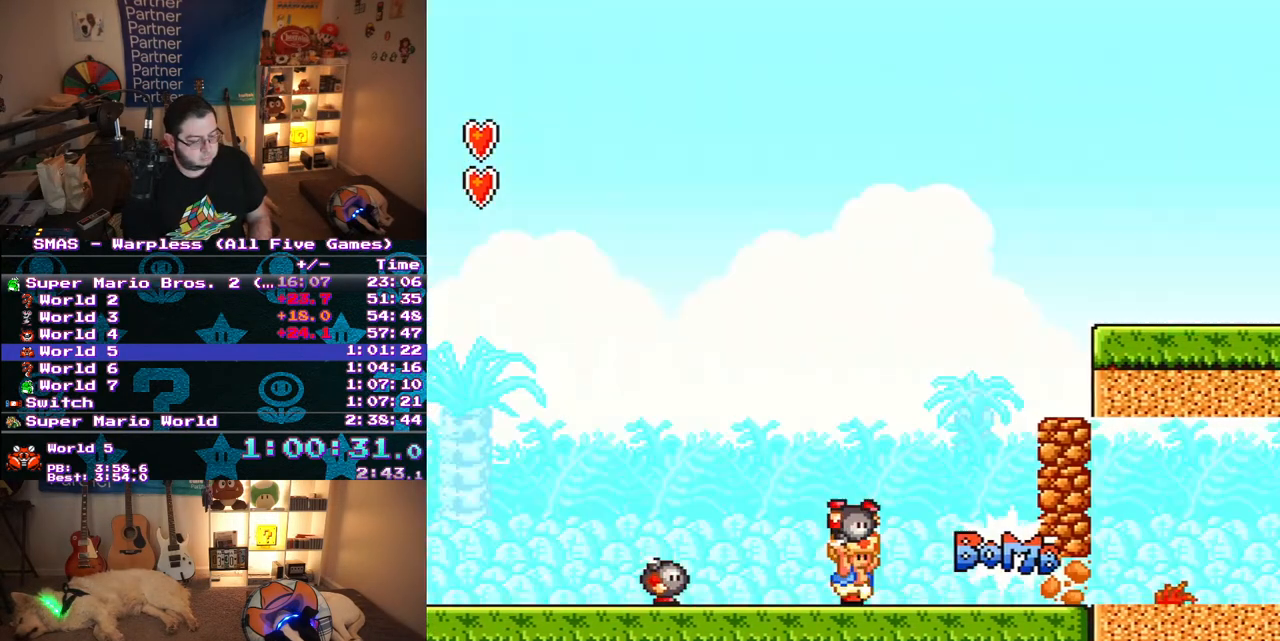
{"buttons": ["Y", "DPAD_RIGHT"], "events": [[317, "DPAD_RIGHT", "down"]]}
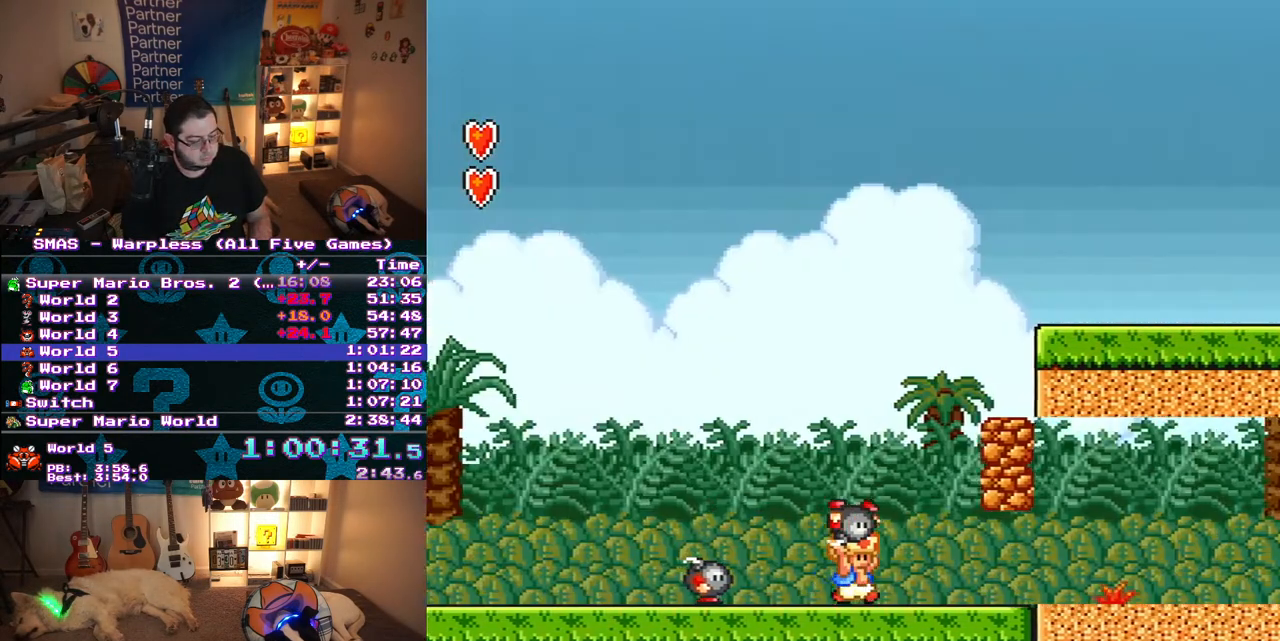
{"buttons": ["Y", "DPAD_RIGHT"], "events": []}
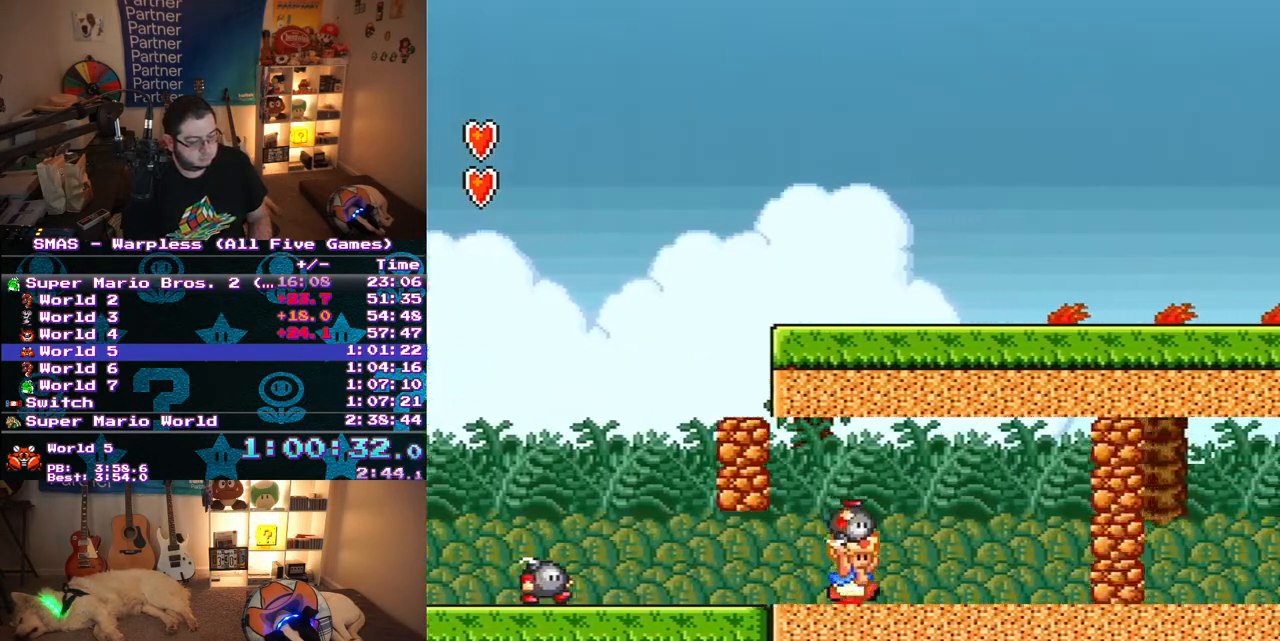
{"buttons": ["Y", "DPAD_RIGHT"], "events": [[167, "DPAD_RIGHT", "up"], [500, "DPAD_RIGHT", "down"]]}
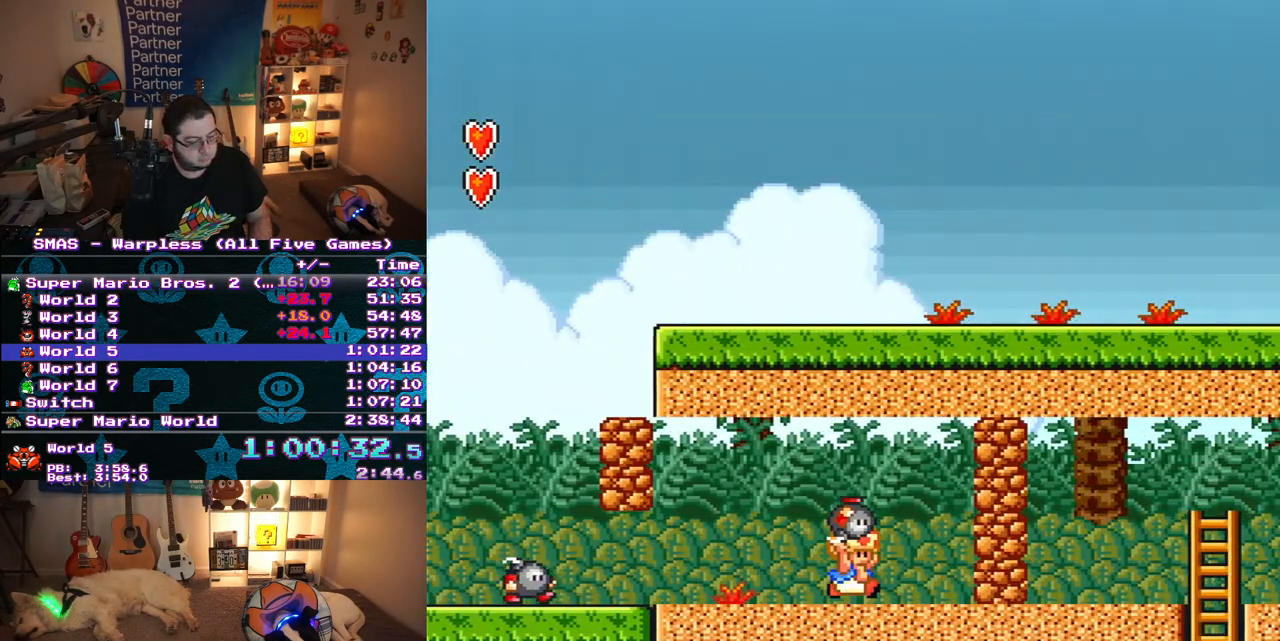
{"buttons": ["Y"], "events": [[167, "DPAD_RIGHT", "up"], [283, "DPAD_RIGHT", "down"], [450, "DPAD_RIGHT", "up"]]}
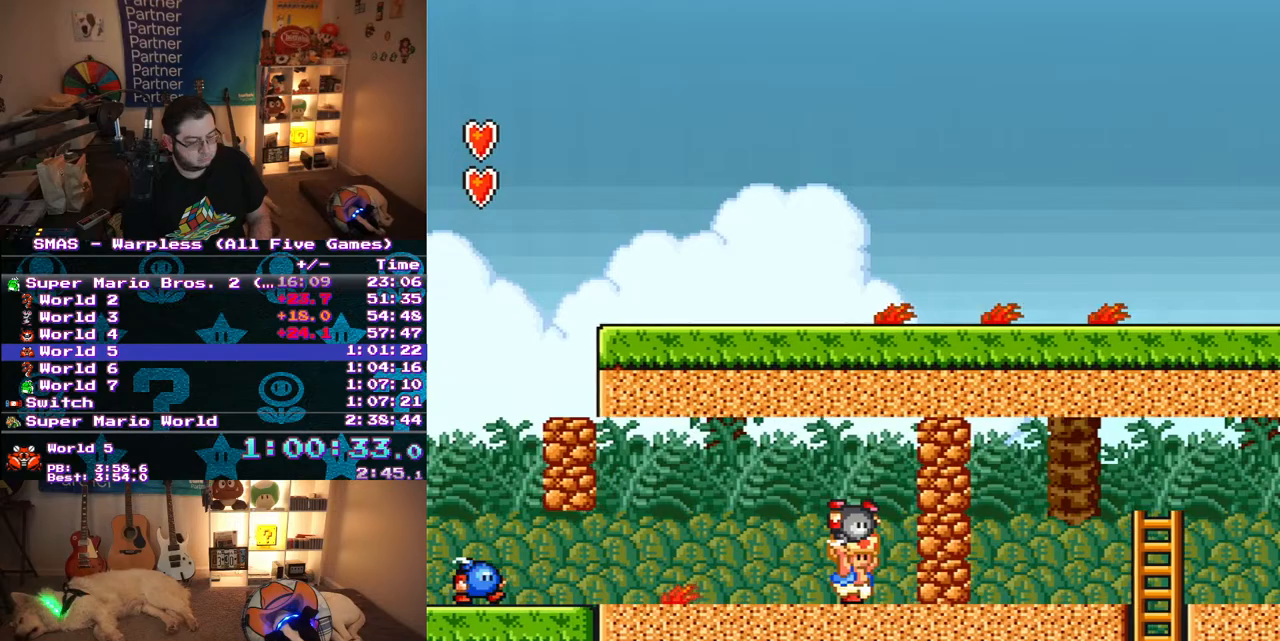
{"buttons": ["B", "Y", "DPAD_DOWN"], "events": [[33, "Y", "up"], [150, "DPAD_DOWN", "down"], [433, "Y", "down"], [500, "B", "down"]]}
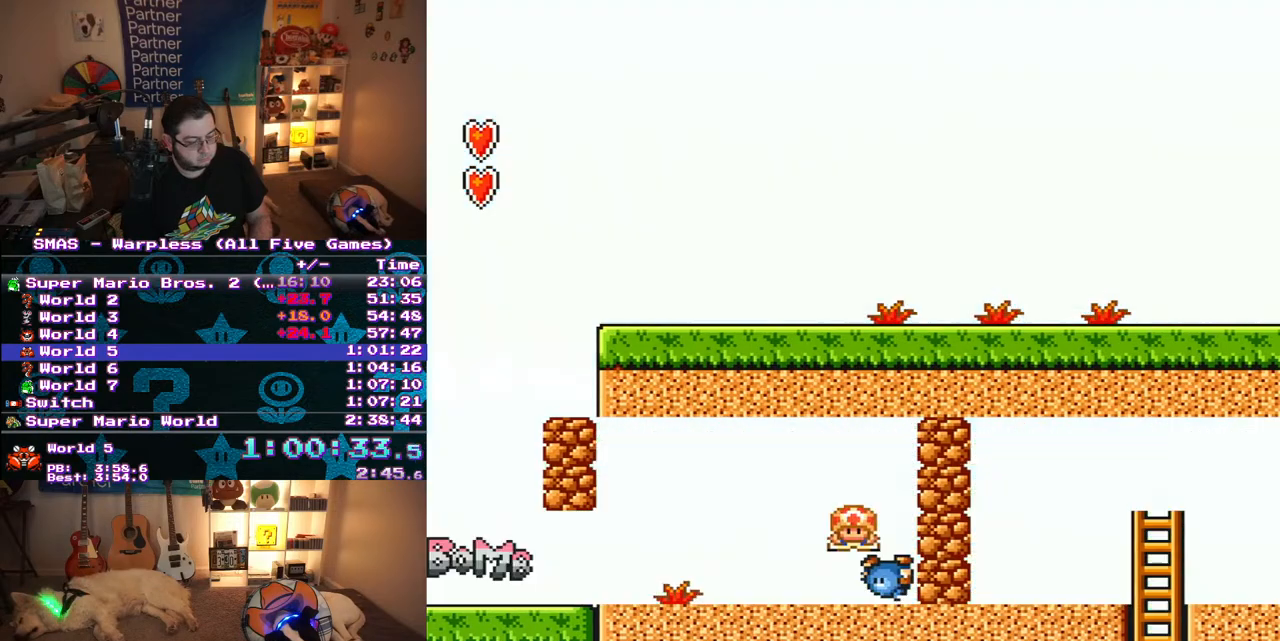
{"buttons": ["Y"], "events": [[50, "DPAD_DOWN", "up"], [67, "DPAD_LEFT", "down"], [183, "B", "up"], [283, "DPAD_LEFT", "up"], [350, "DPAD_RIGHT", "down"], [500, "DPAD_RIGHT", "up"]]}
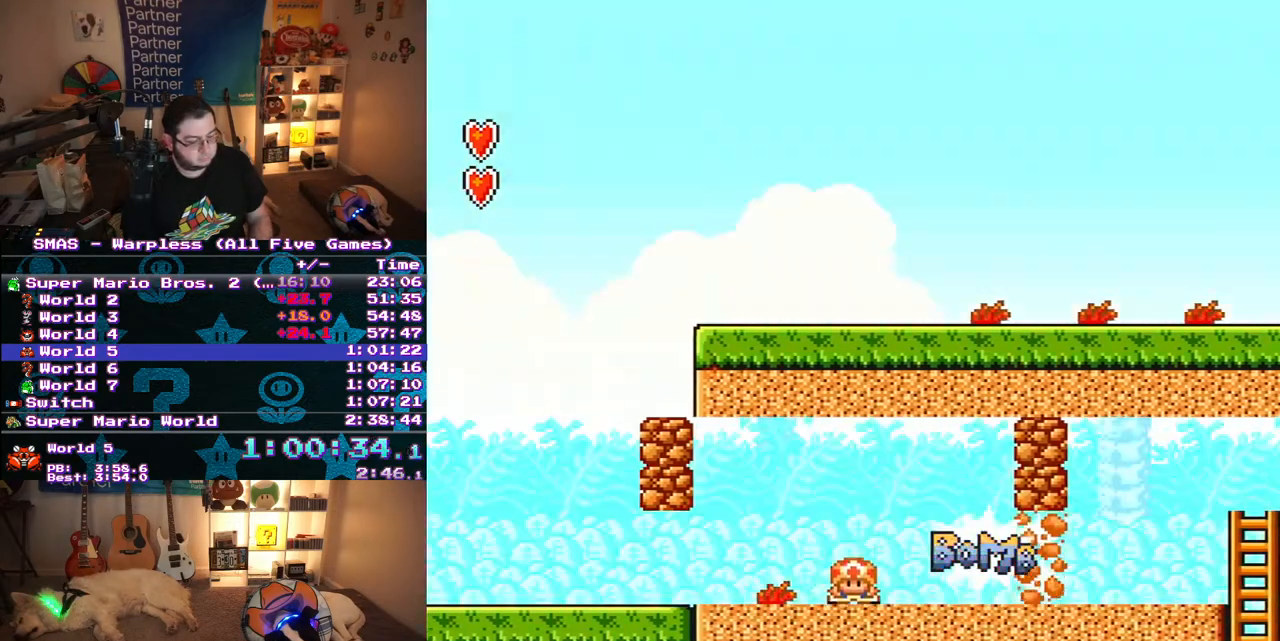
{"buttons": ["Y", "DPAD_RIGHT"], "events": [[133, "DPAD_RIGHT", "down"]]}
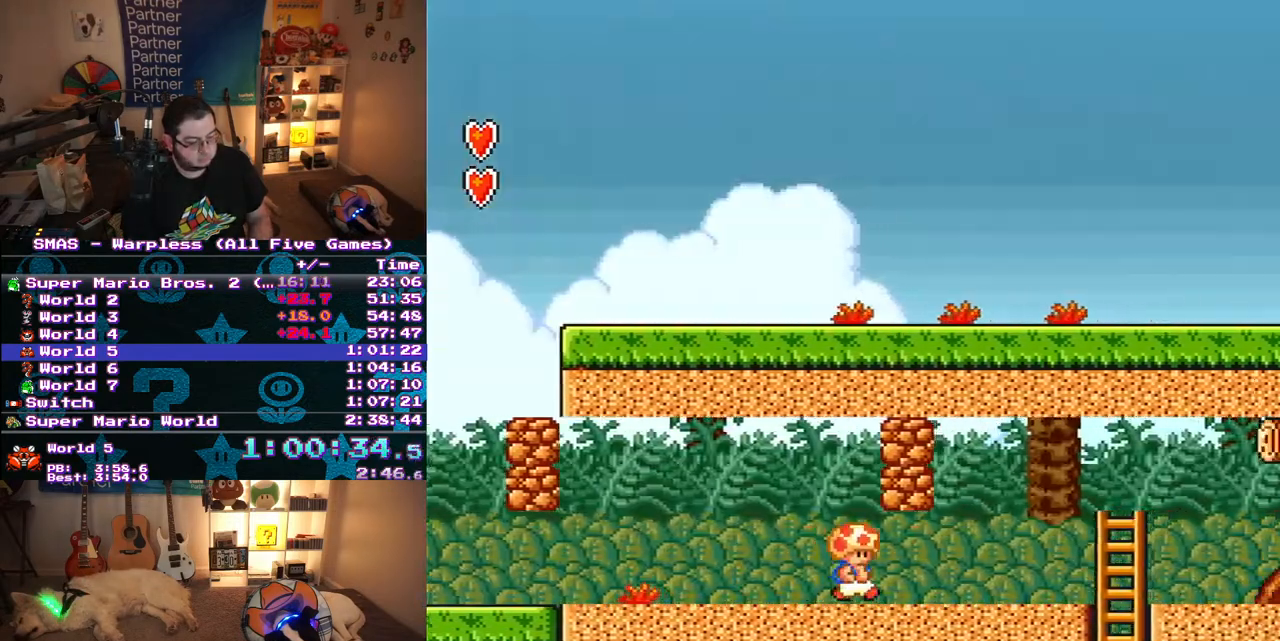
{"buttons": ["Y", "DPAD_RIGHT"], "events": []}